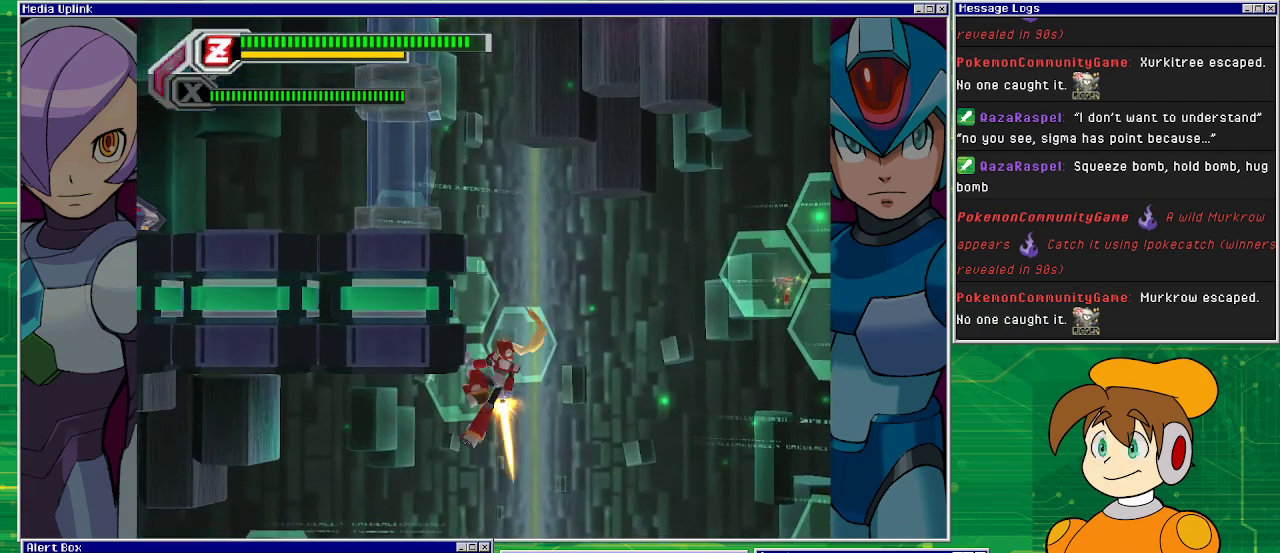
Gameplay with a controller (PlayStation layout); each line is a JSON object with the inputs held at the frame after it. "events" lists button and stick changes between this image and that frame as [ms after this image, input, new state], when the widget could be followed in between. Not read: L2 L3 R1 R2 R3 right_stick.
{"buttons": ["DPAD_LEFT"], "left_stick": "center", "events": [[33, "CROSS", "up"], [100, "CROSS", "down"], [500, "CROSS", "up"]]}
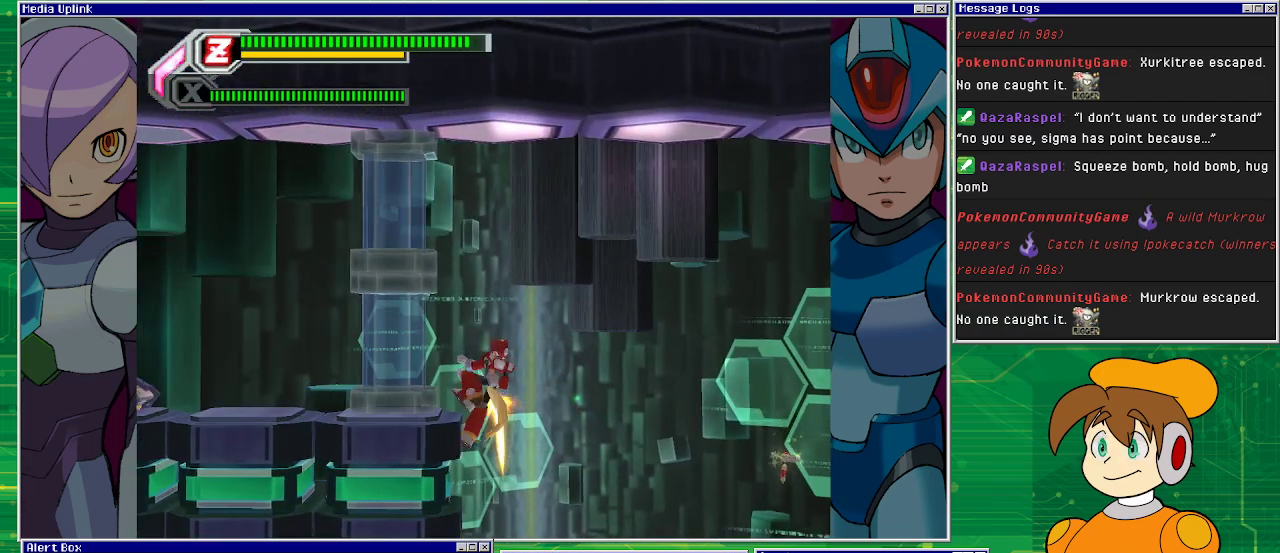
{"buttons": ["CROSS", "DPAD_LEFT"], "left_stick": "center", "events": [[267, "CROSS", "down"]]}
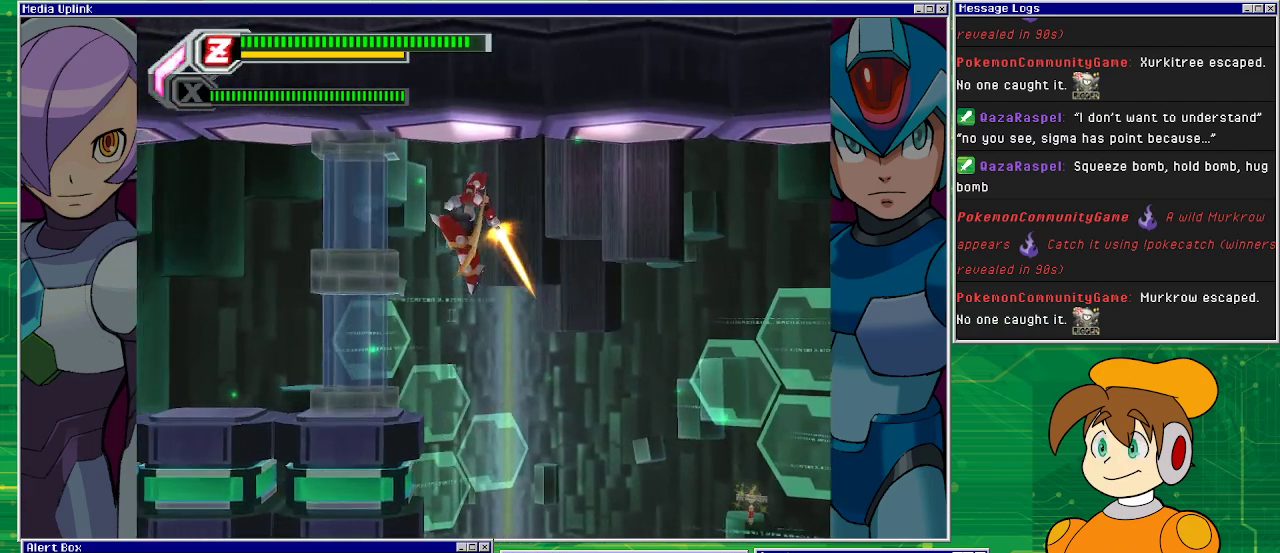
{"buttons": ["DPAD_LEFT"], "left_stick": "center", "events": [[67, "CROSS", "up"]]}
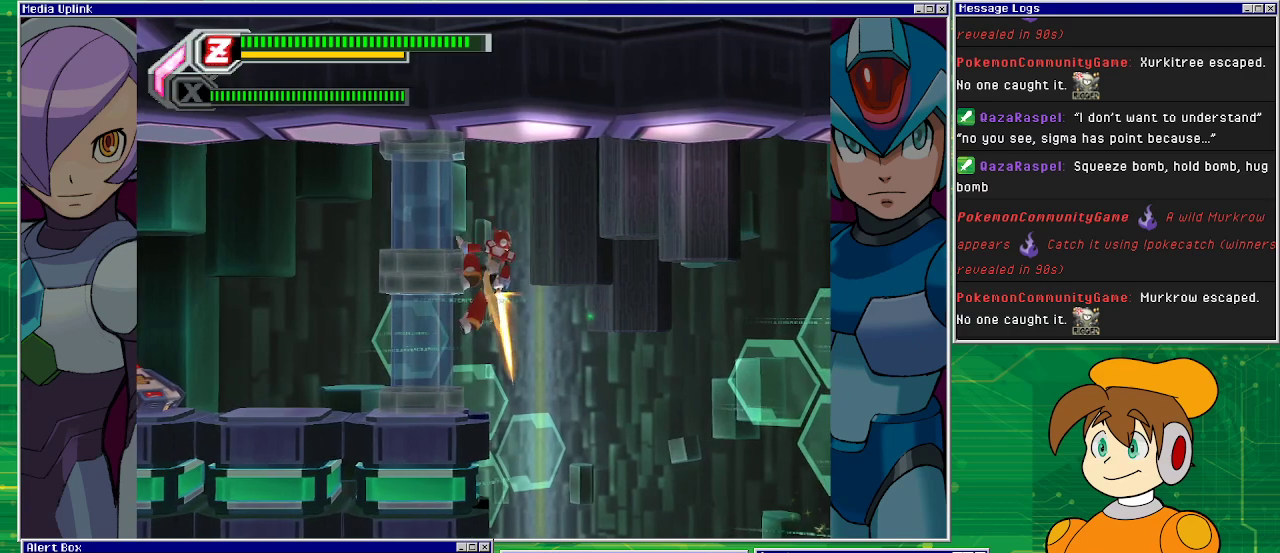
{"buttons": [], "left_stick": "center", "events": [[167, "DPAD_LEFT", "up"]]}
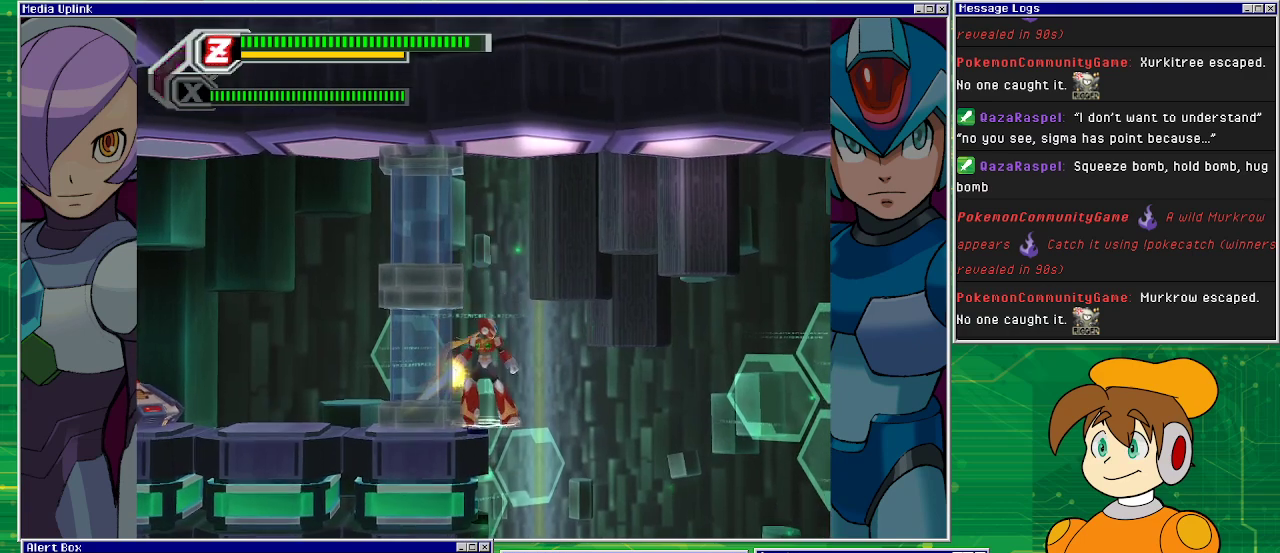
{"buttons": [], "left_stick": "center", "events": []}
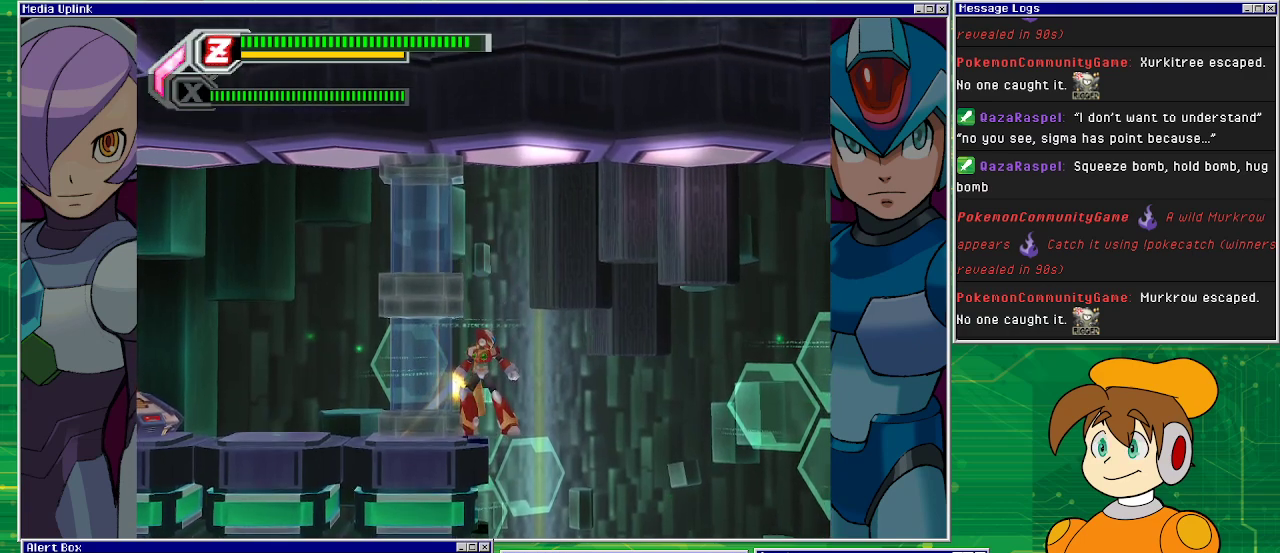
{"buttons": [], "left_stick": "center", "events": []}
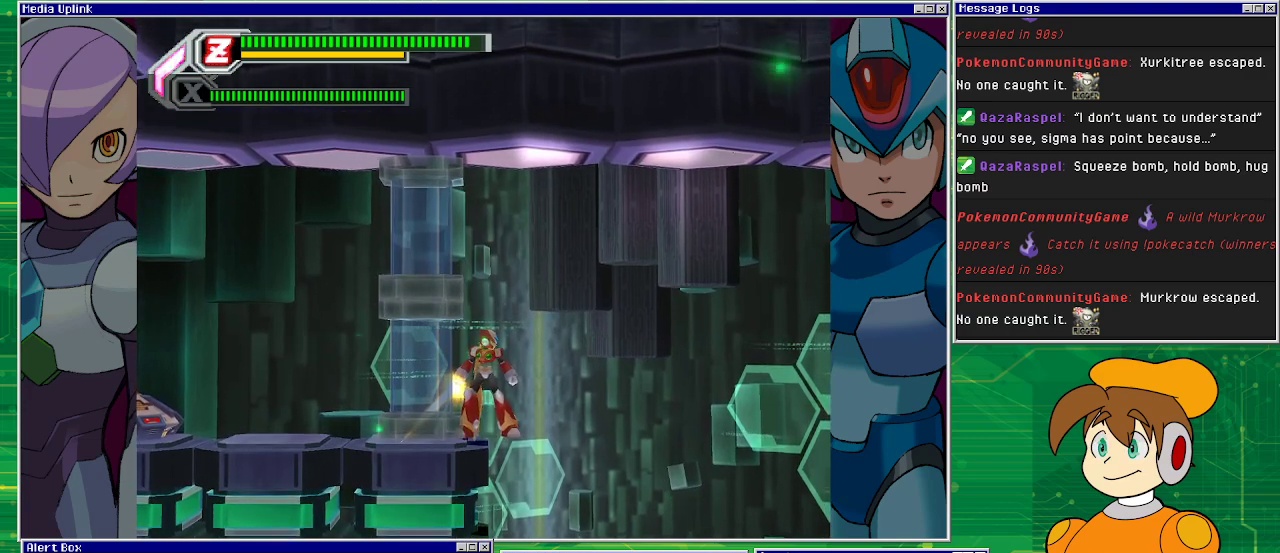
{"buttons": [], "left_stick": "center", "events": []}
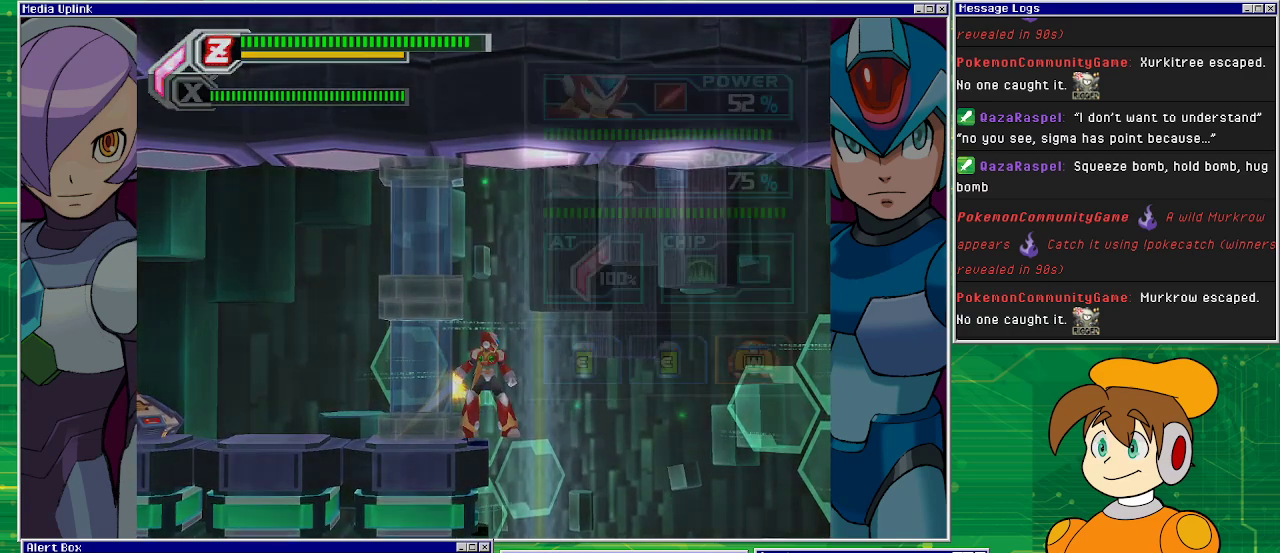
{"buttons": [], "left_stick": "center", "events": [[33, "START", "down"], [167, "START", "up"]]}
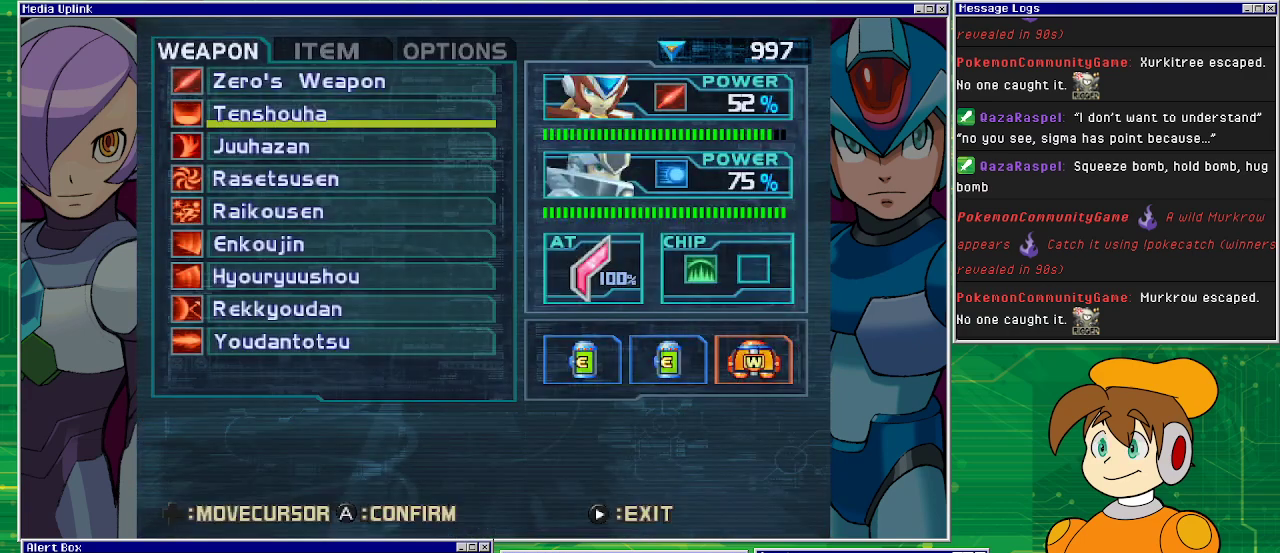
{"buttons": [], "left_stick": "center", "events": []}
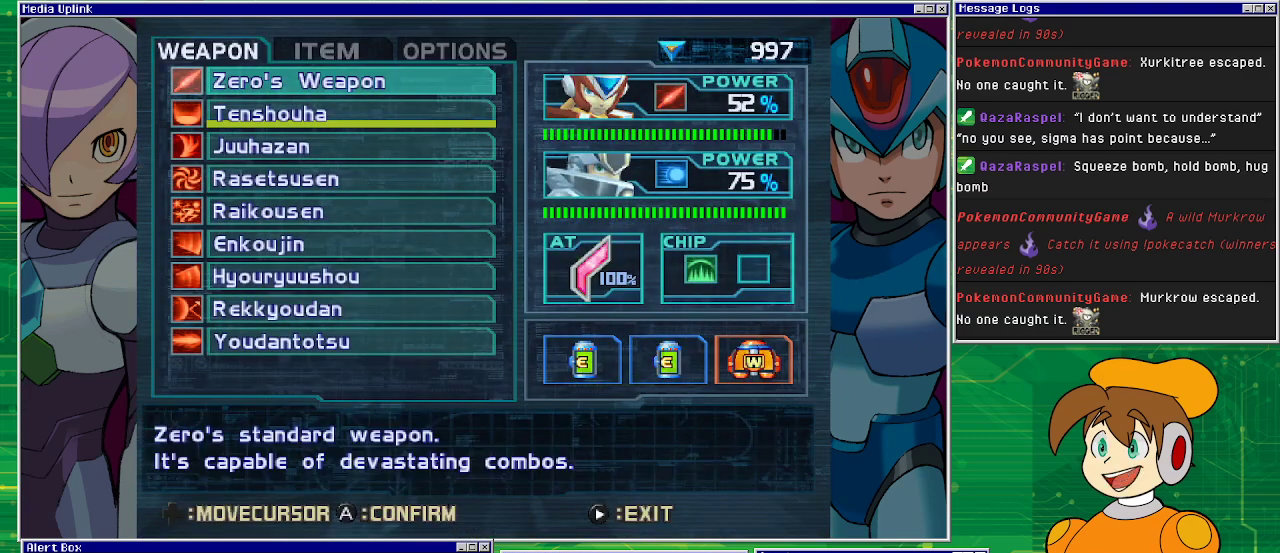
{"buttons": [], "left_stick": "center", "events": [[333, "DPAD_DOWN", "down"], [367, "DPAD_DOWN", "up"]]}
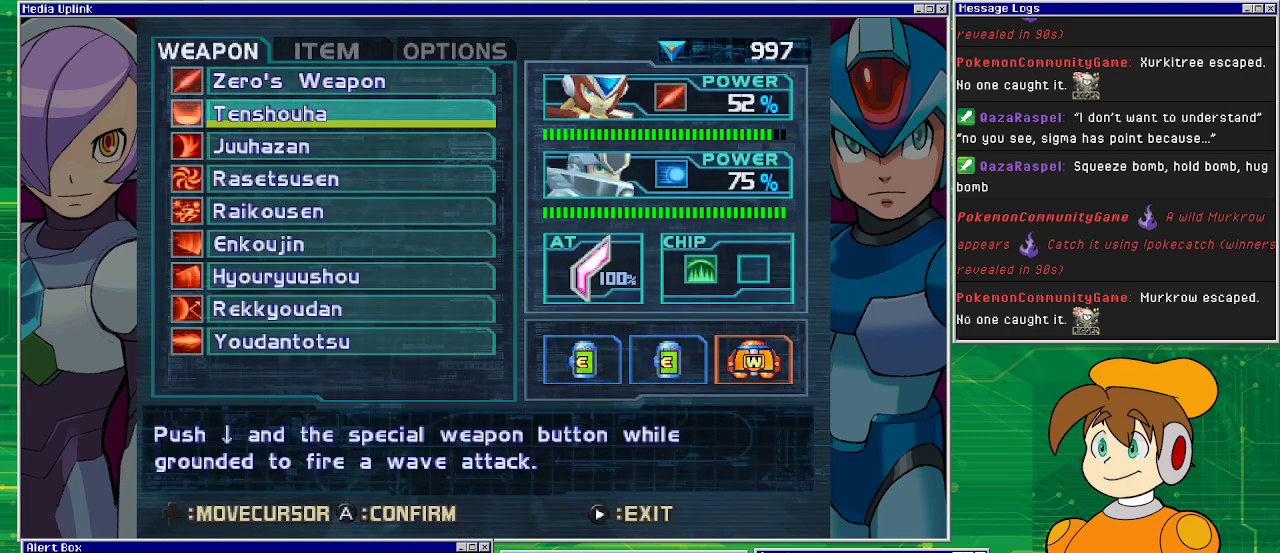
{"buttons": [], "left_stick": "center", "events": []}
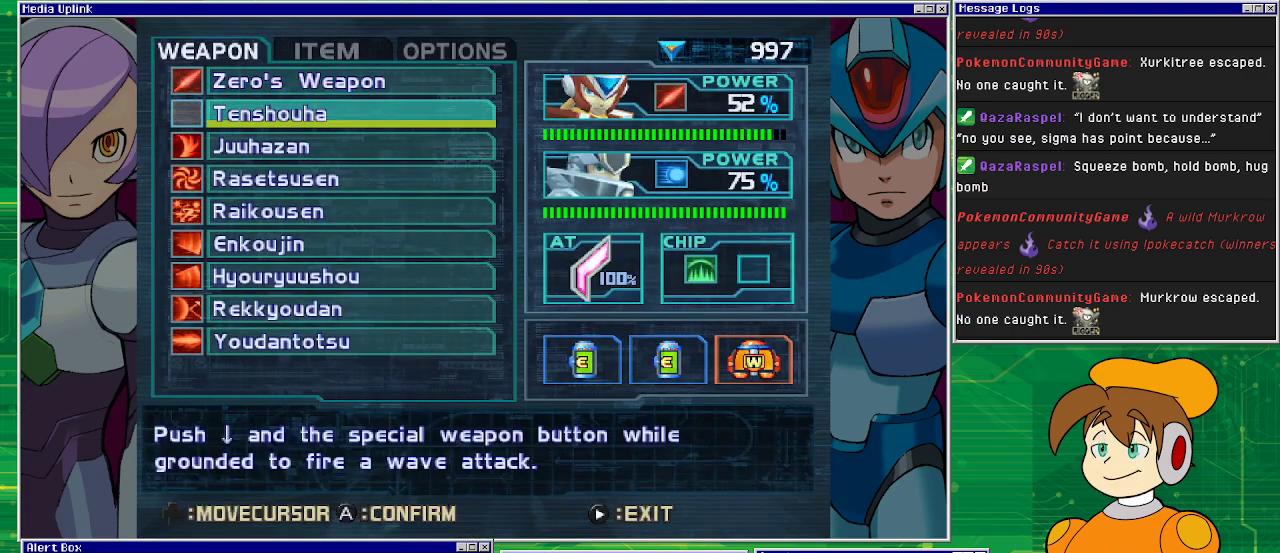
{"buttons": [], "left_stick": "center", "events": []}
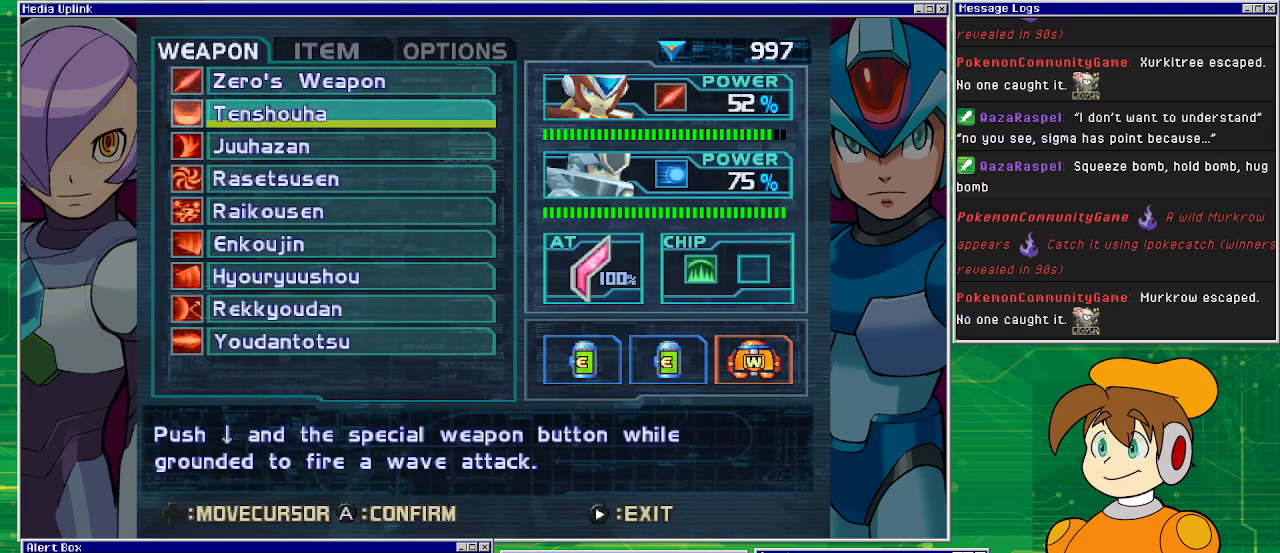
{"buttons": [], "left_stick": "center", "events": []}
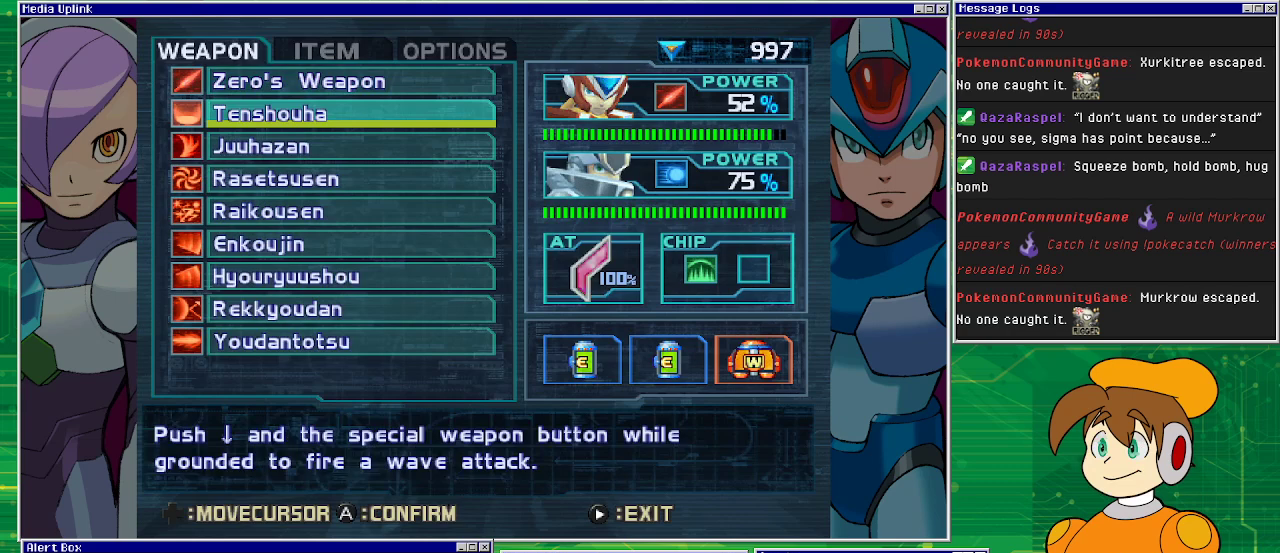
{"buttons": [], "left_stick": "center", "events": []}
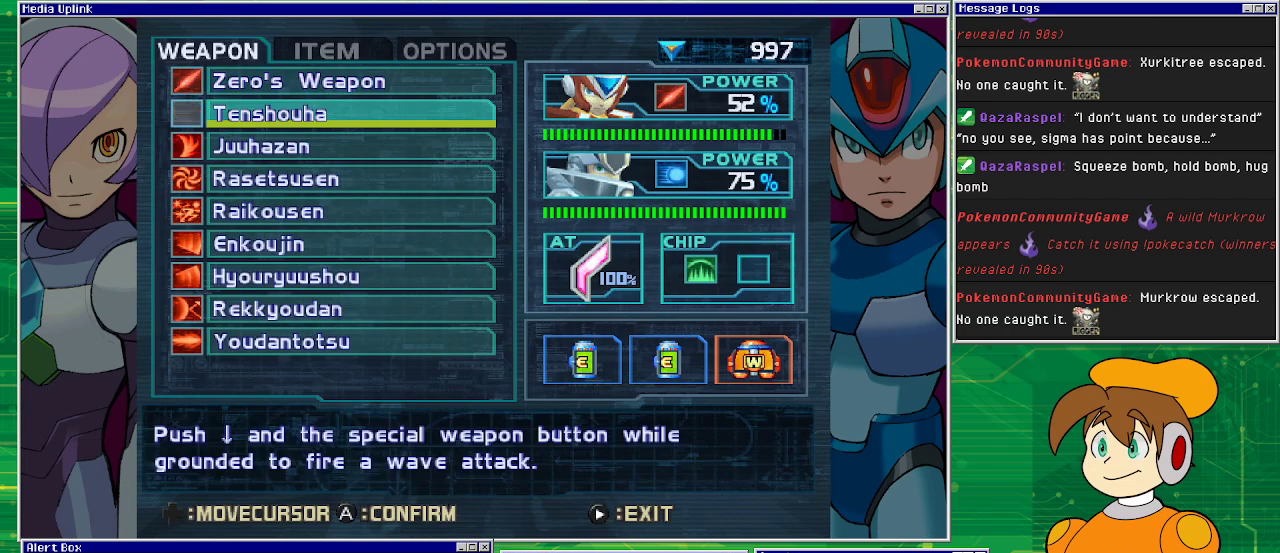
{"buttons": [], "left_stick": "center", "events": []}
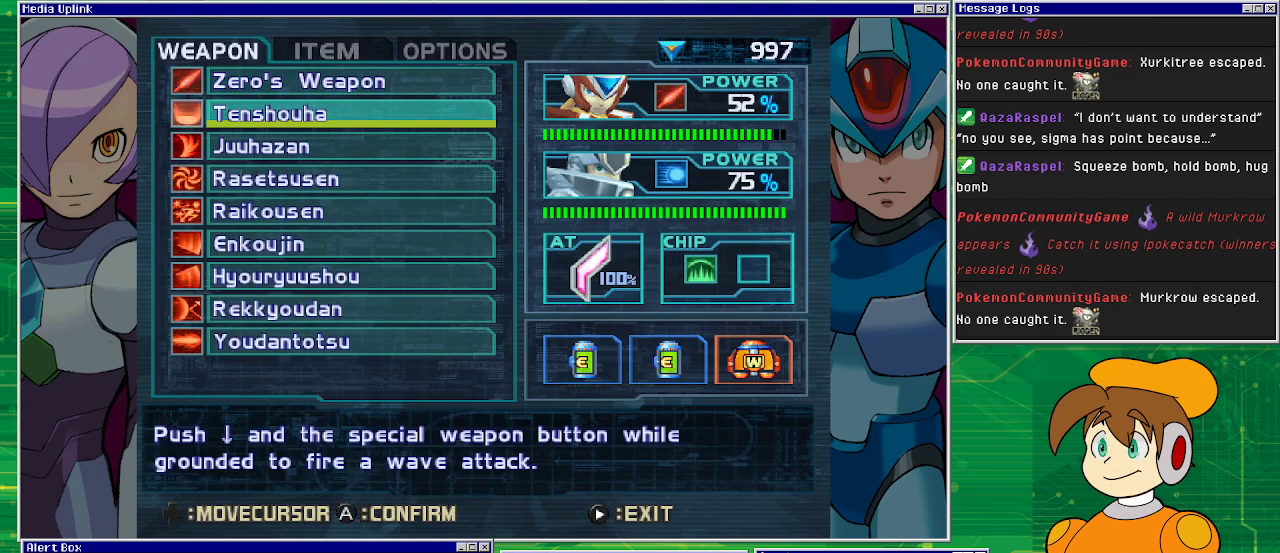
{"buttons": [], "left_stick": "center", "events": []}
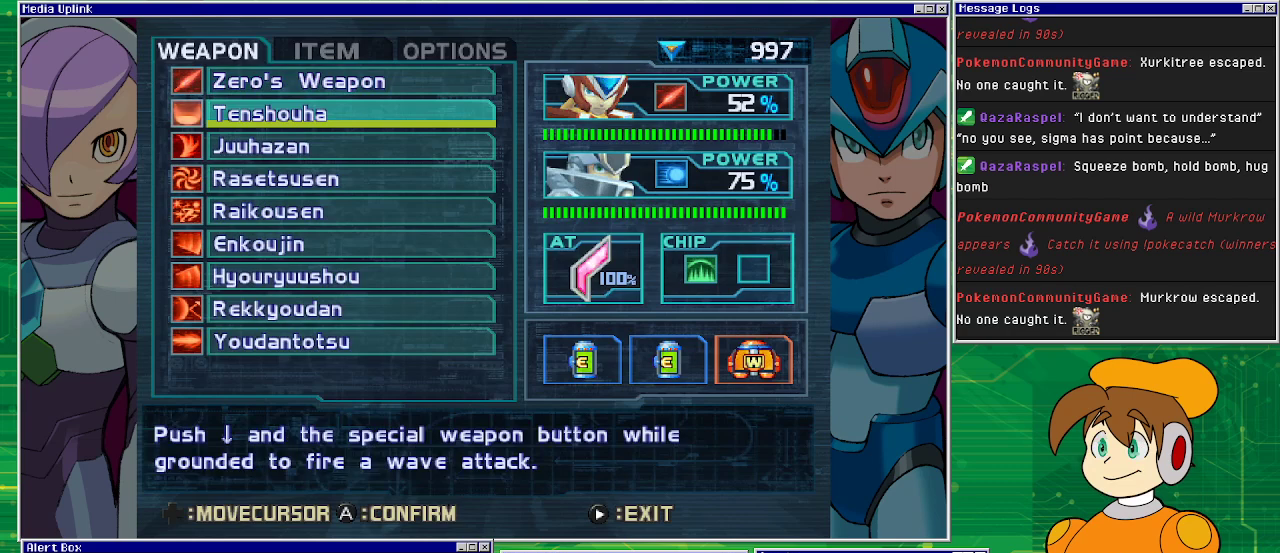
{"buttons": [], "left_stick": "center", "events": [[167, "START", "down"], [300, "START", "up"]]}
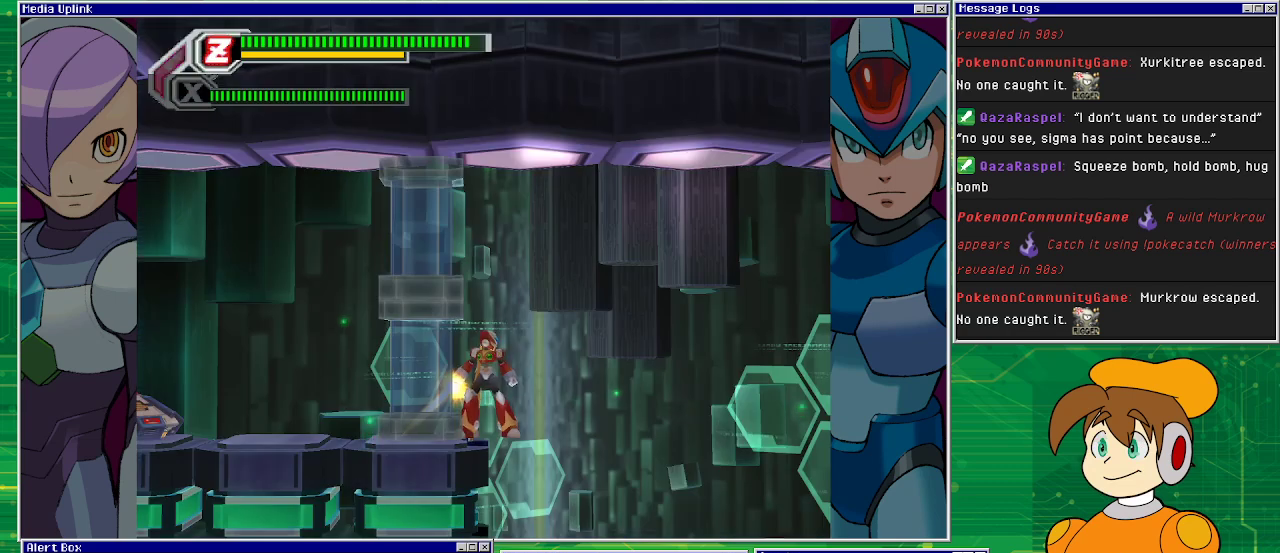
{"buttons": ["TRIANGLE", "DPAD_DOWN"], "left_stick": "center", "events": [[67, "DPAD_DOWN", "down"], [200, "TRIANGLE", "down"]]}
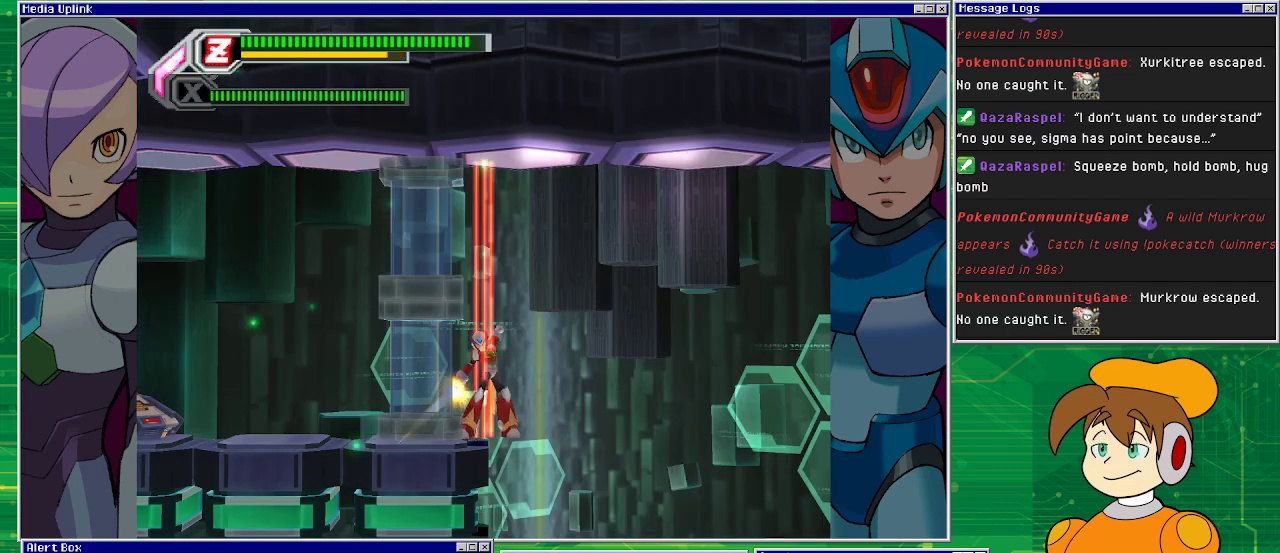
{"buttons": ["DPAD_DOWN"], "left_stick": "center", "events": [[500, "TRIANGLE", "up"]]}
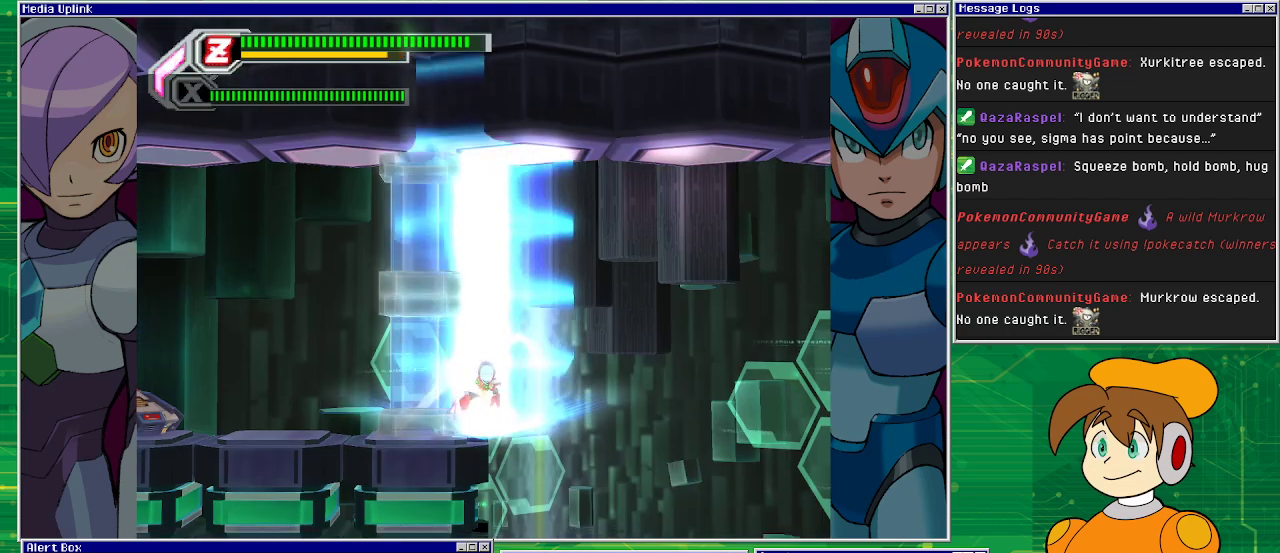
{"buttons": [], "left_stick": "center", "events": [[67, "DPAD_DOWN", "up"]]}
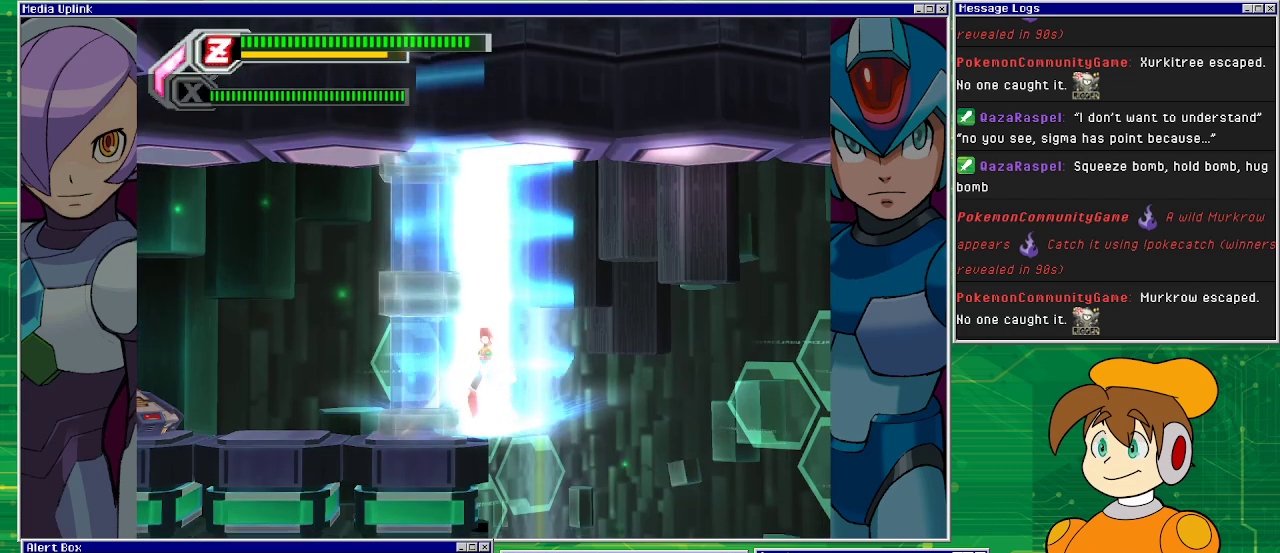
{"buttons": [], "left_stick": "center", "events": []}
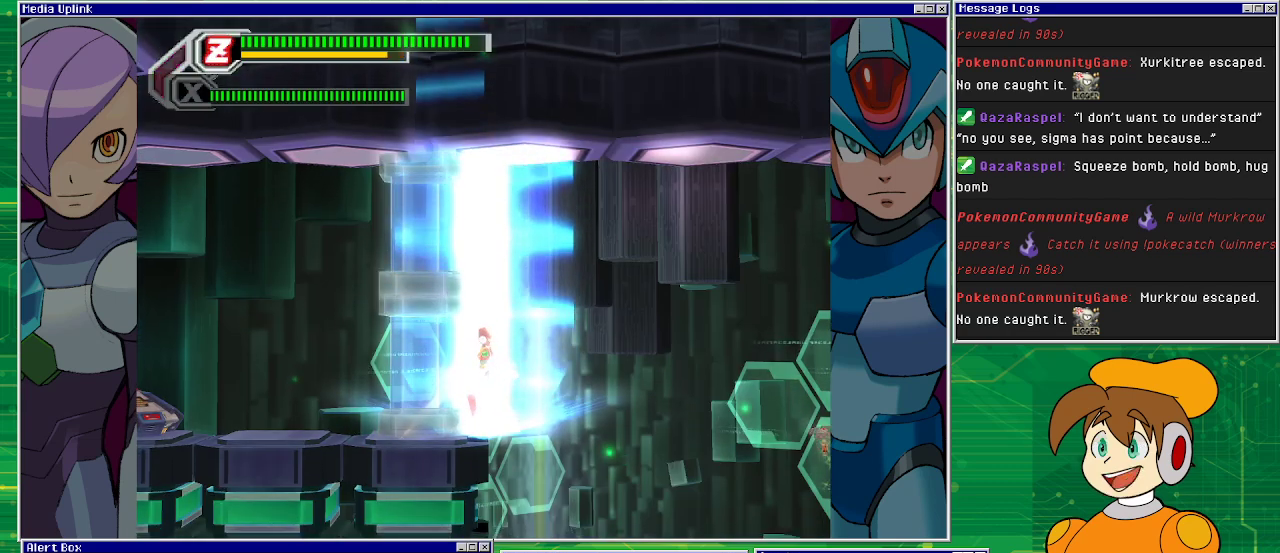
{"buttons": [], "left_stick": "center", "events": []}
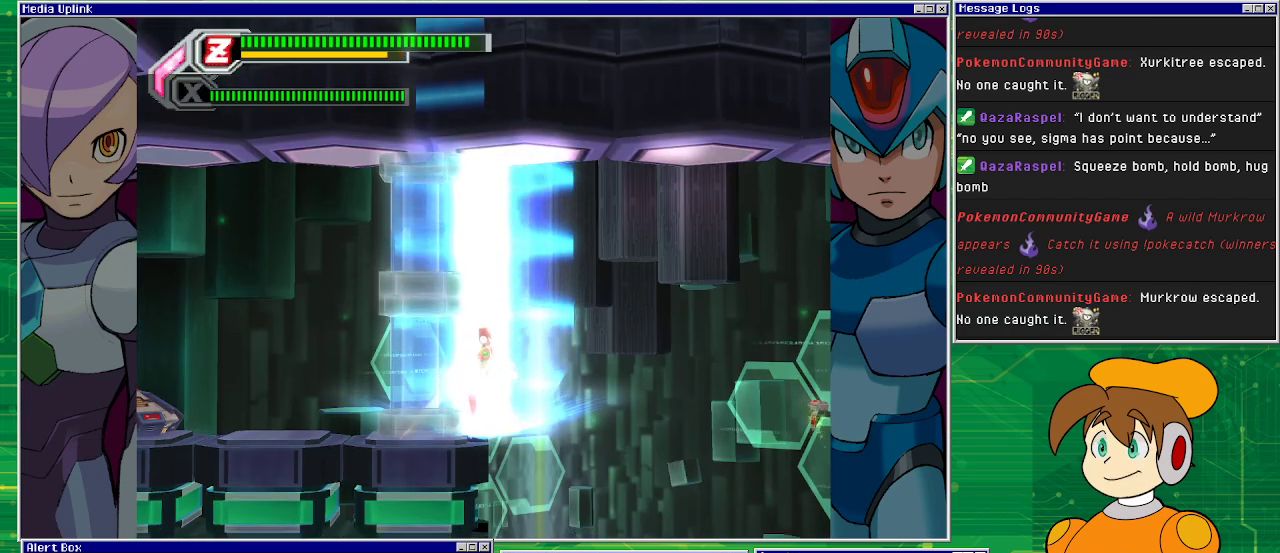
{"buttons": [], "left_stick": "center", "events": []}
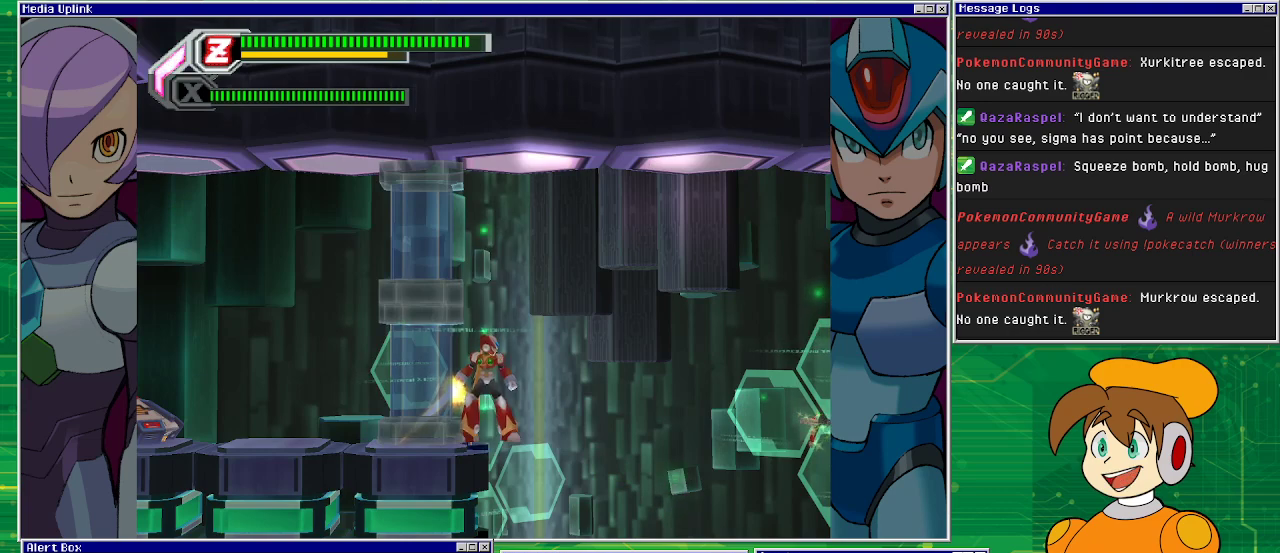
{"buttons": [], "left_stick": "center", "events": [[167, "START", "down"], [300, "START", "up"]]}
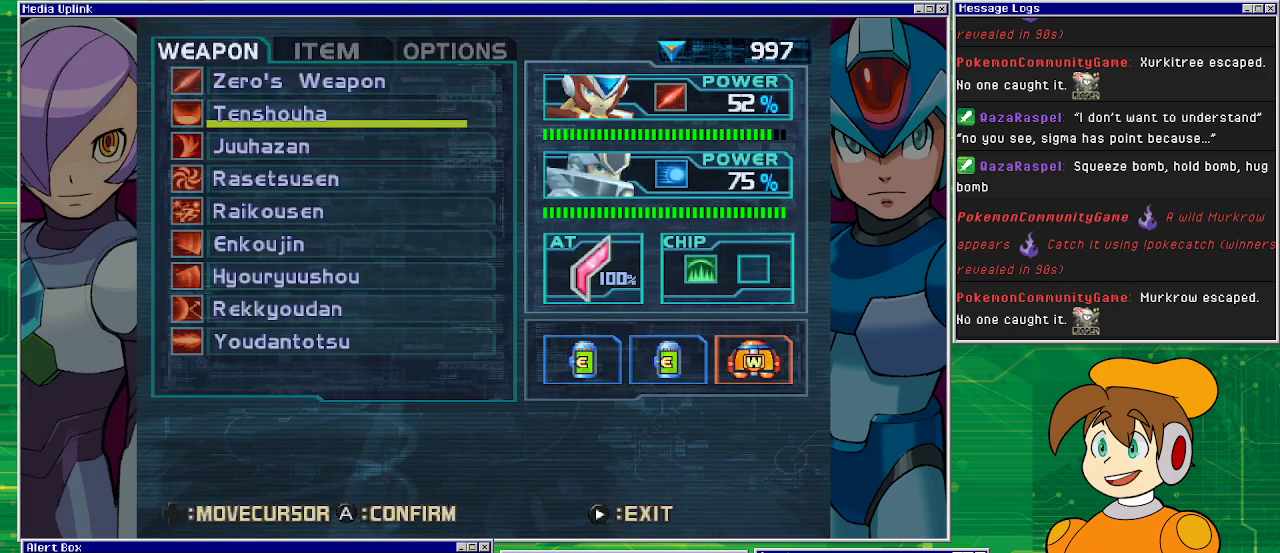
{"buttons": [], "left_stick": "center", "events": [[367, "DPAD_DOWN", "down"], [500, "DPAD_DOWN", "up"]]}
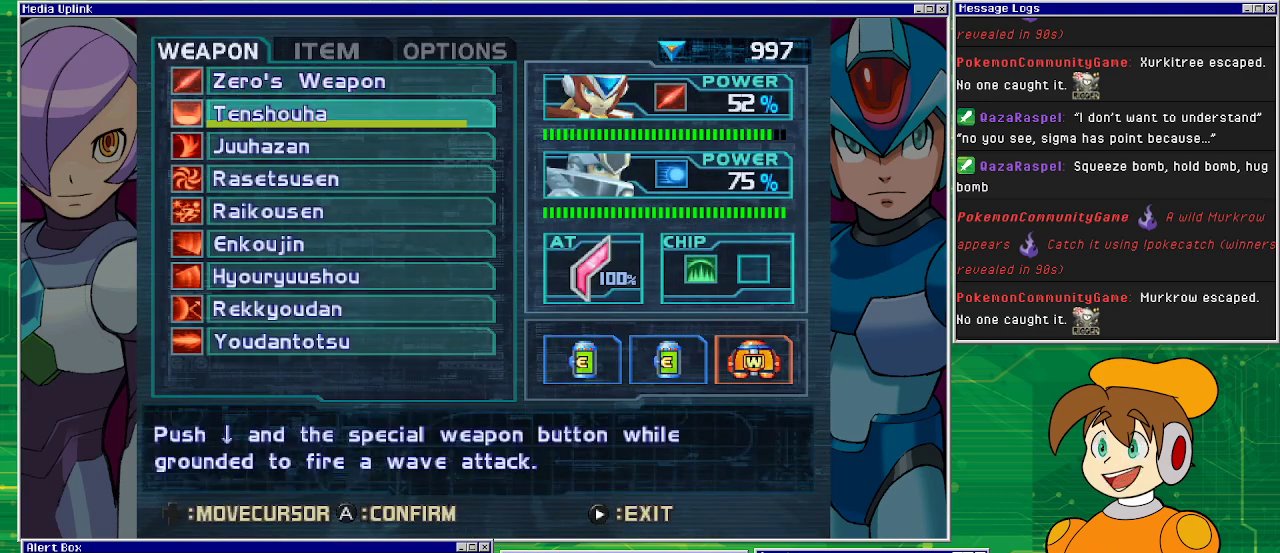
{"buttons": [], "left_stick": "center", "events": [[167, "DPAD_DOWN", "down"], [300, "DPAD_DOWN", "up"]]}
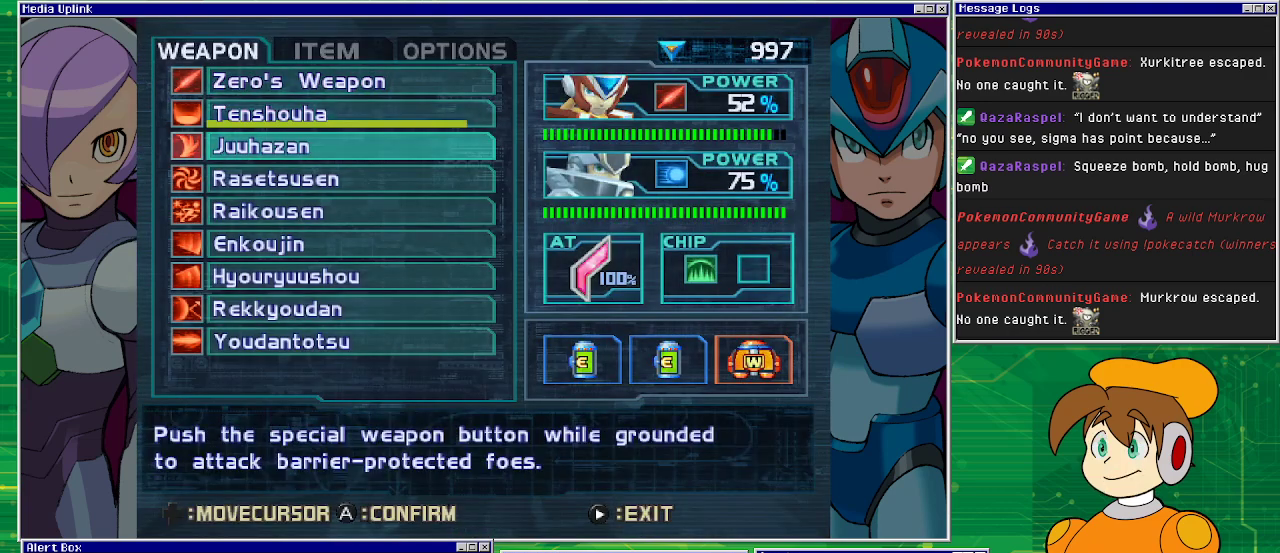
{"buttons": [], "left_stick": "center", "events": []}